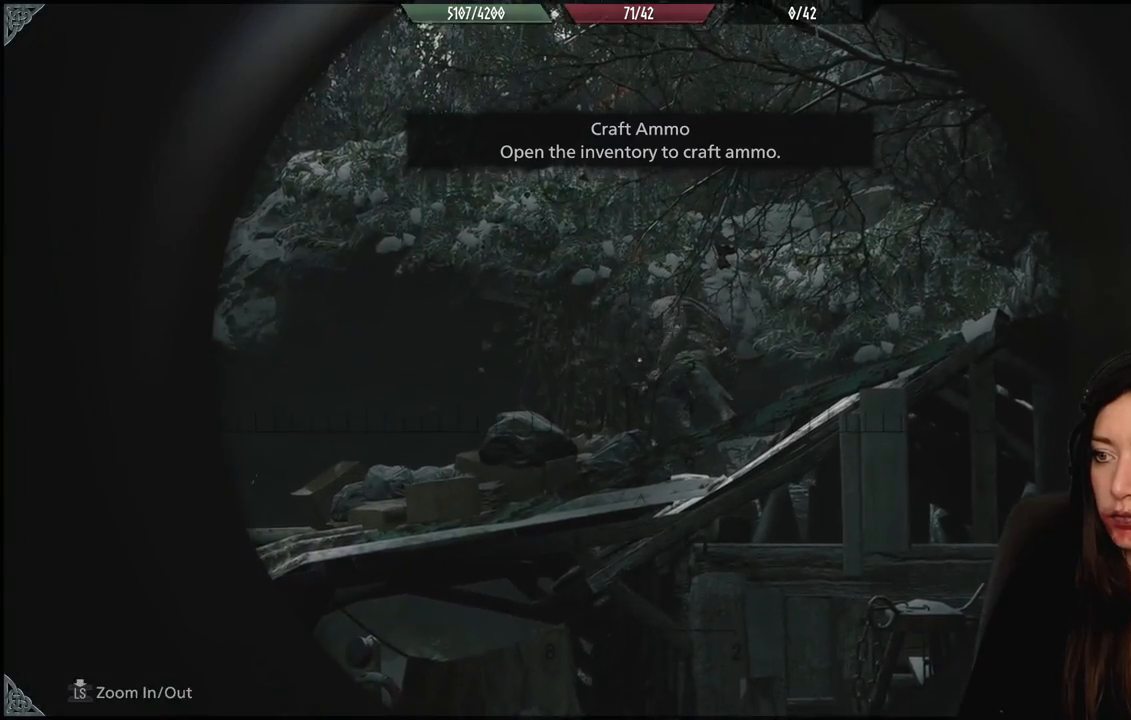
Gameplay with a controller (Xbox layout); each line is a JSON object with the inputs held at the frame after it. "events" lists button and stick changes between this image and that frame as [ms after this image, input, new state], when the widget could be followed in between.
{"buttons": ["L2"], "left_stick": "center", "right_stick": "up", "events": []}
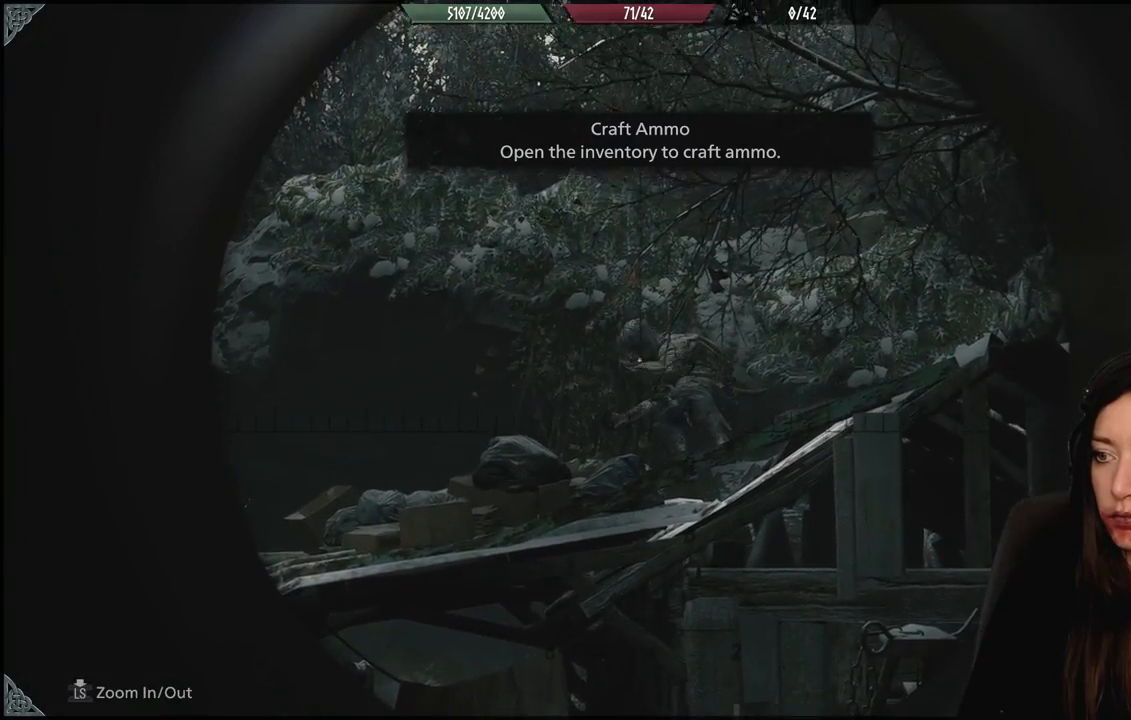
{"buttons": ["L2", "R2"], "left_stick": "center", "right_stick": "center", "events": [[383, "right_stick", "center"], [400, "R2", "down"]]}
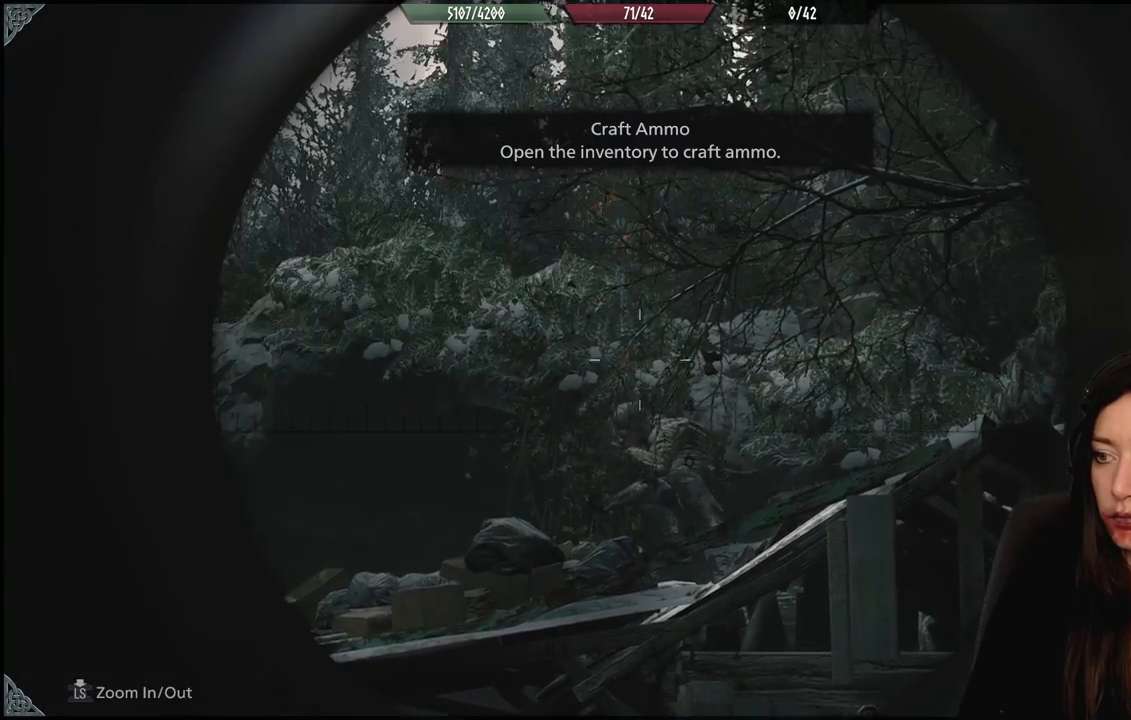
{"buttons": ["L2"], "left_stick": "center", "right_stick": "center", "events": [[33, "R2", "up"]]}
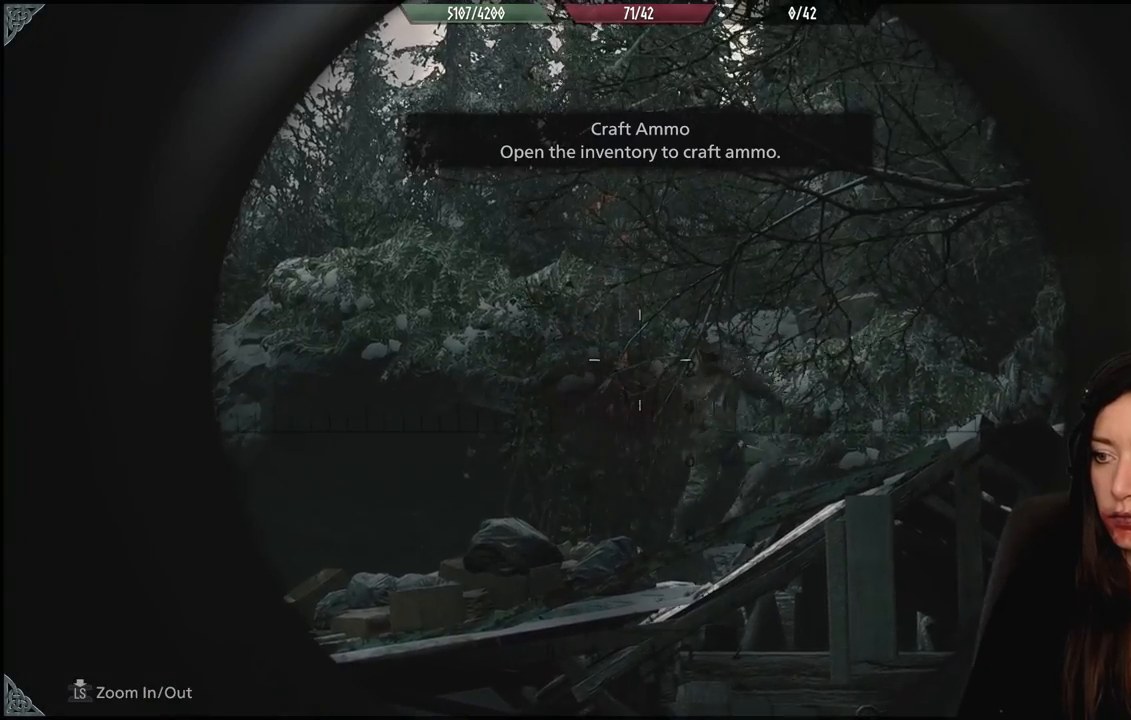
{"buttons": [], "left_stick": "down", "right_stick": "center", "events": [[183, "L2", "up"], [200, "left_stick", "down"], [250, "right_stick", "down"], [467, "right_stick", "center"]]}
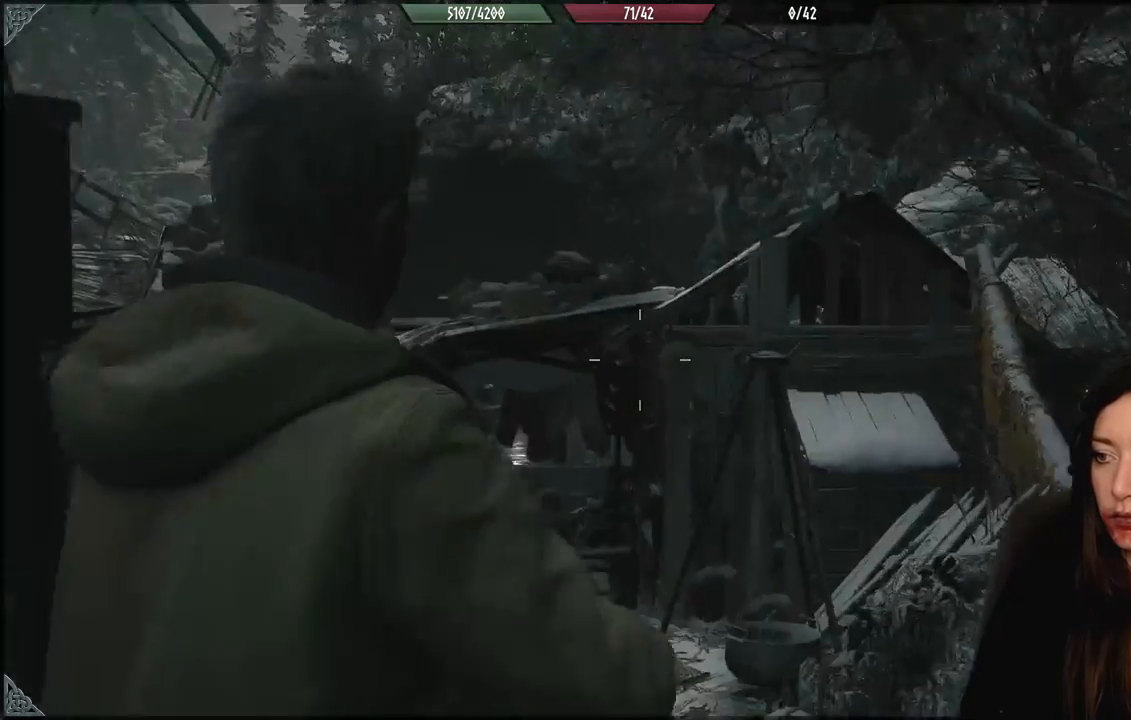
{"buttons": [], "left_stick": "down", "right_stick": "down", "events": [[417, "right_stick", "down"]]}
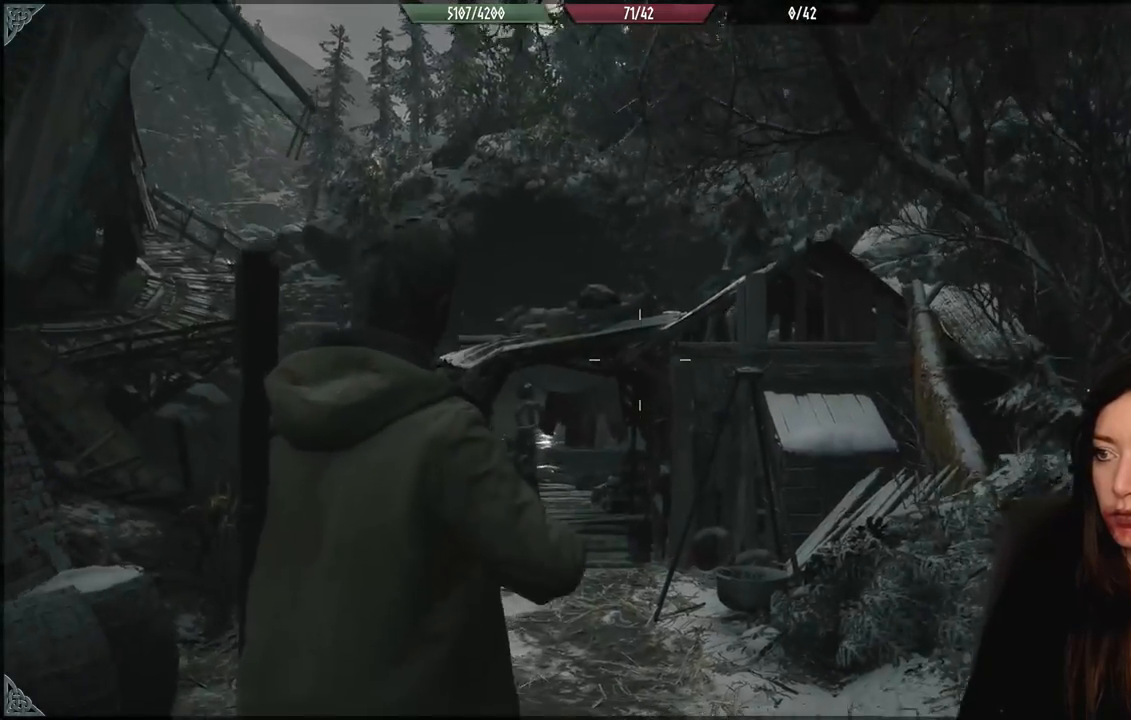
{"buttons": [], "left_stick": "down", "right_stick": "center", "events": [[250, "right_stick", "center"]]}
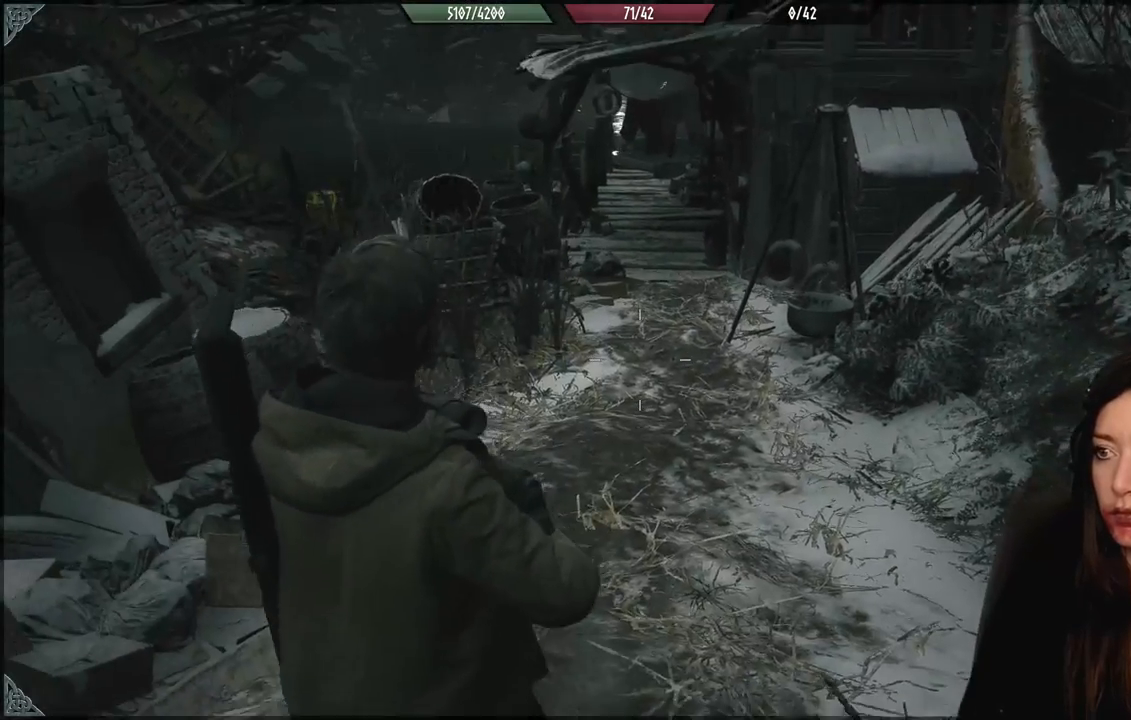
{"buttons": [], "left_stick": "down", "right_stick": "center", "events": [[283, "right_stick", "up"], [467, "right_stick", "center"]]}
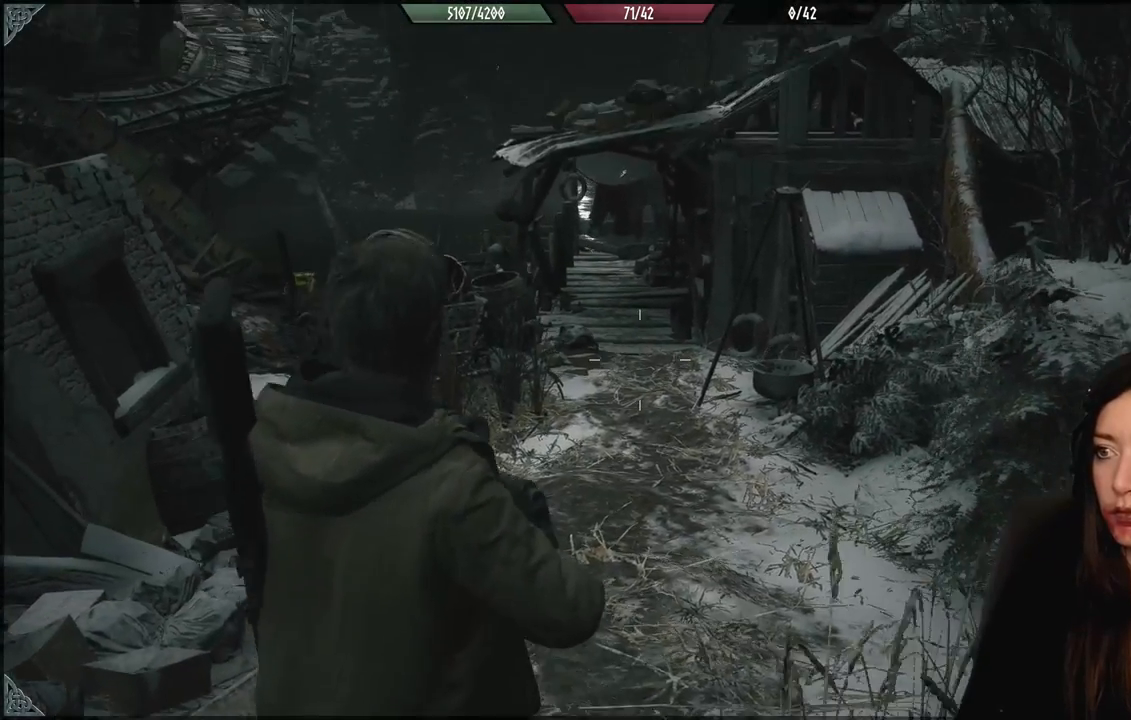
{"buttons": [], "left_stick": "down", "right_stick": "center", "events": [[333, "right_stick", "up"], [467, "right_stick", "center"]]}
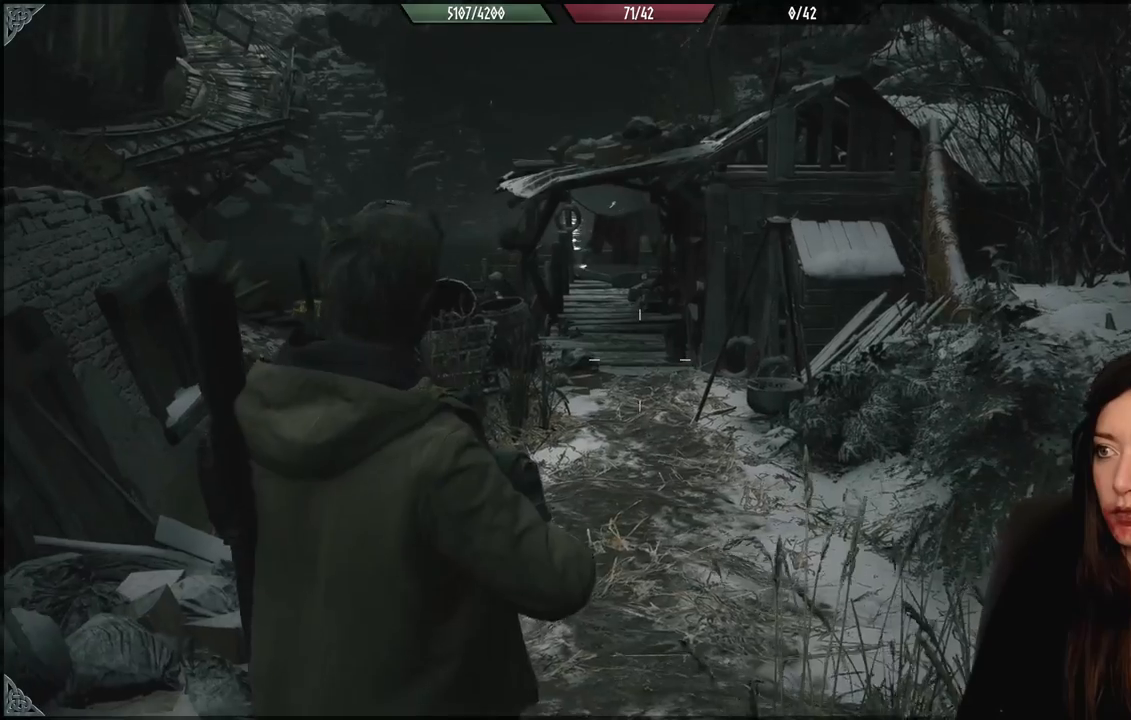
{"buttons": [], "left_stick": "down", "right_stick": "center", "events": [[383, "right_stick", "up"], [450, "right_stick", "center"]]}
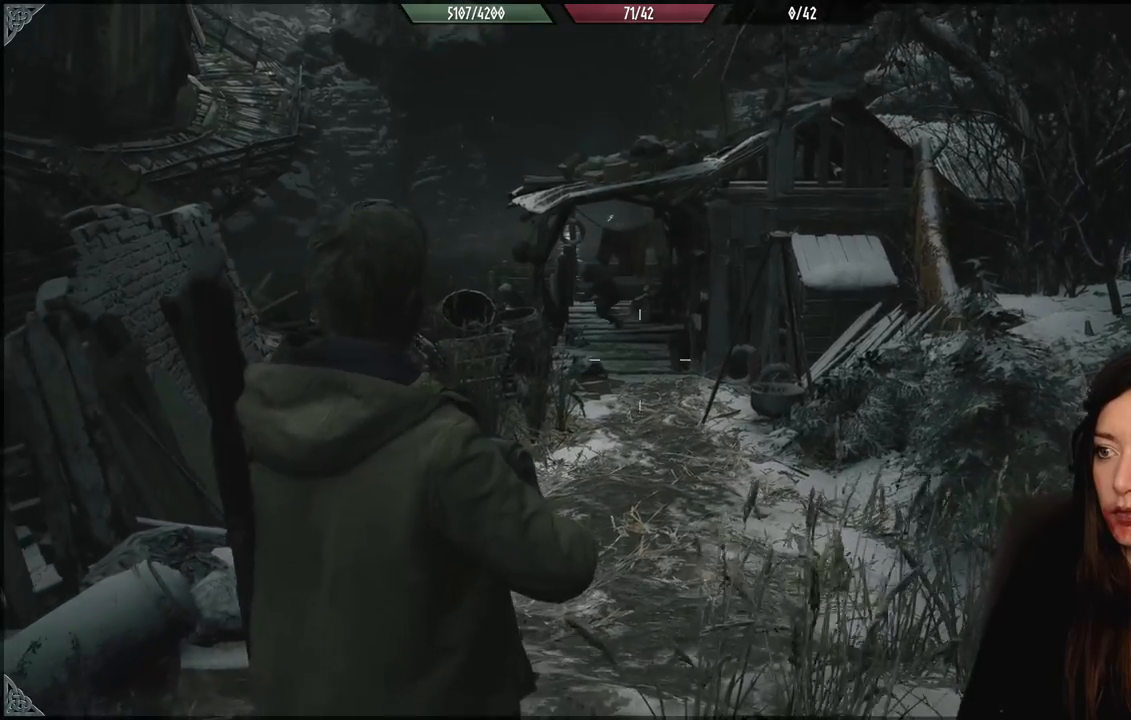
{"buttons": ["L2"], "left_stick": "down", "right_stick": "up-left", "events": [[83, "L2", "down"], [467, "right_stick", "up-left"]]}
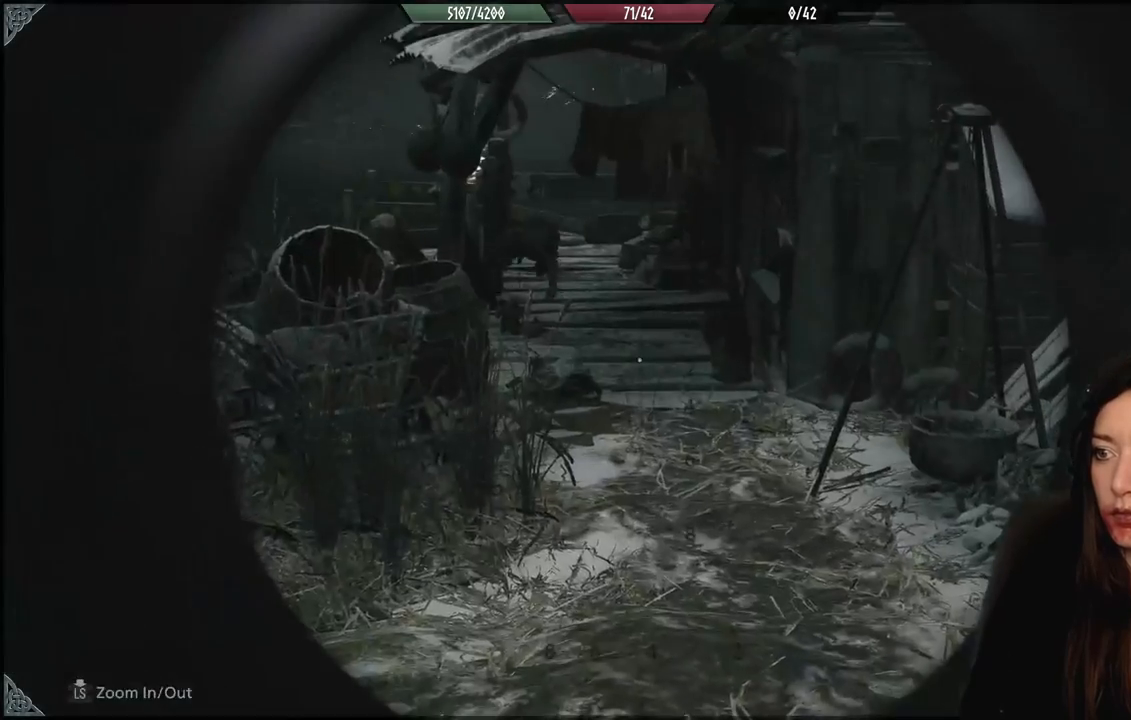
{"buttons": ["L2"], "left_stick": "center", "right_stick": "up-left", "events": [[117, "left_stick", "center"]]}
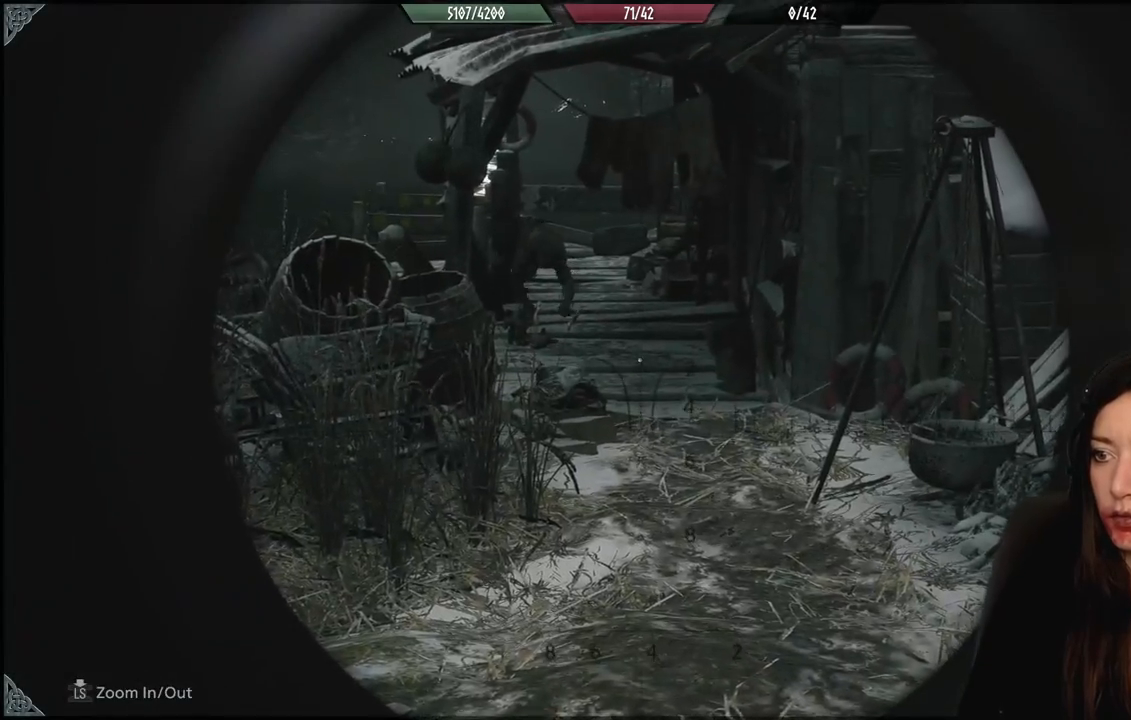
{"buttons": ["L2"], "left_stick": "center", "right_stick": "up-left", "events": []}
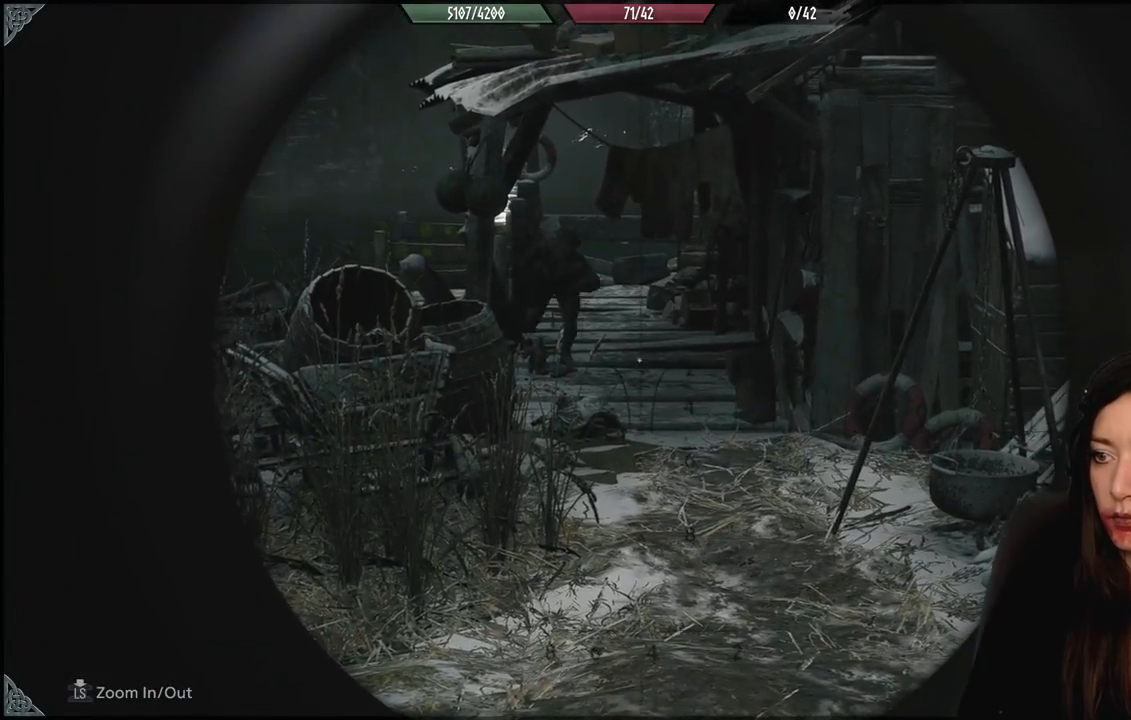
{"buttons": ["L2"], "left_stick": "center", "right_stick": "up", "events": [[417, "right_stick", "up"]]}
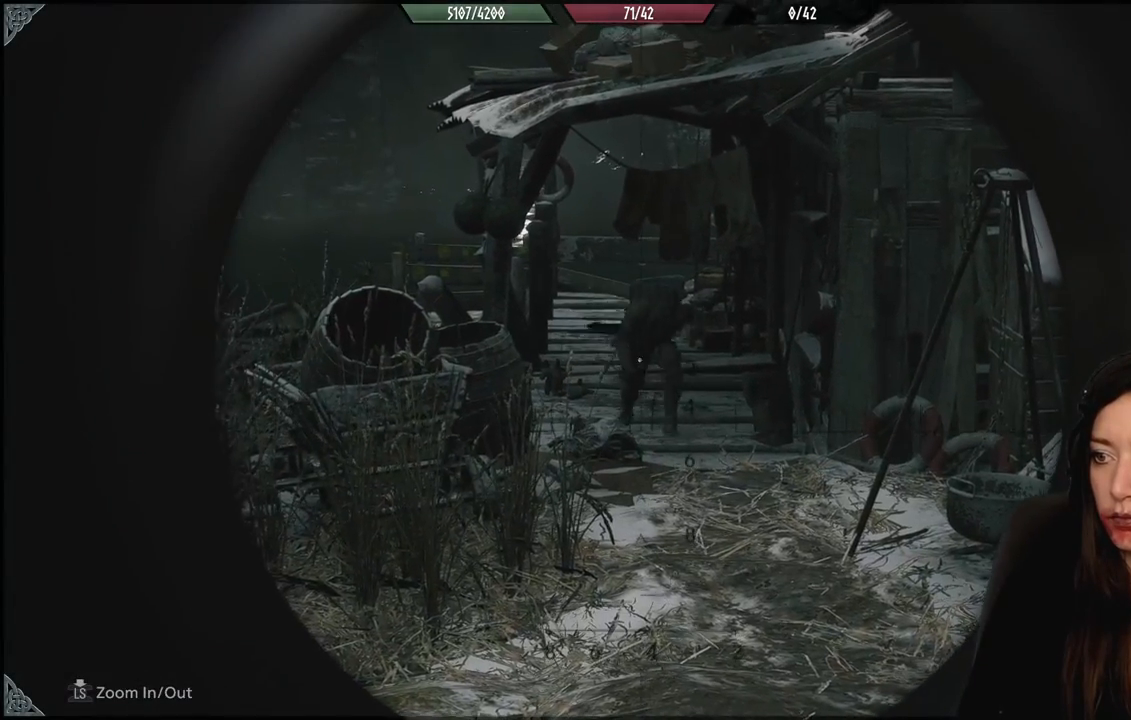
{"buttons": ["L2"], "left_stick": "center", "right_stick": "right", "events": [[50, "right_stick", "center"], [150, "right_stick", "up-right"], [267, "right_stick", "right"]]}
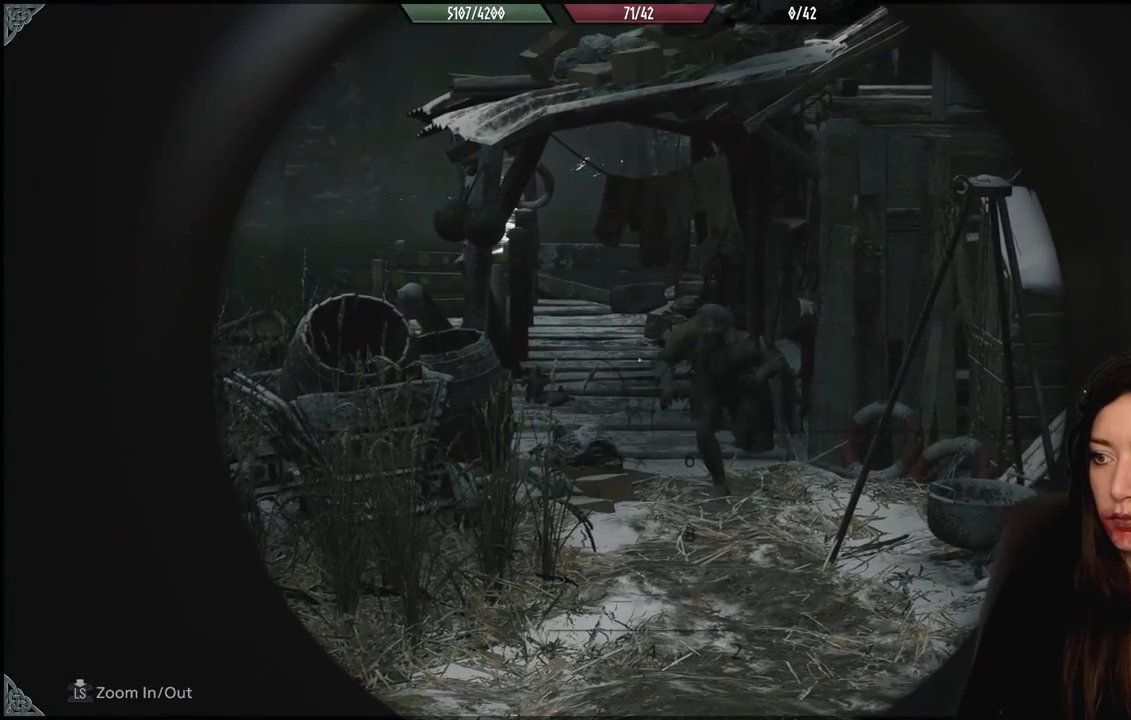
{"buttons": ["L2"], "left_stick": "center", "right_stick": "right", "events": []}
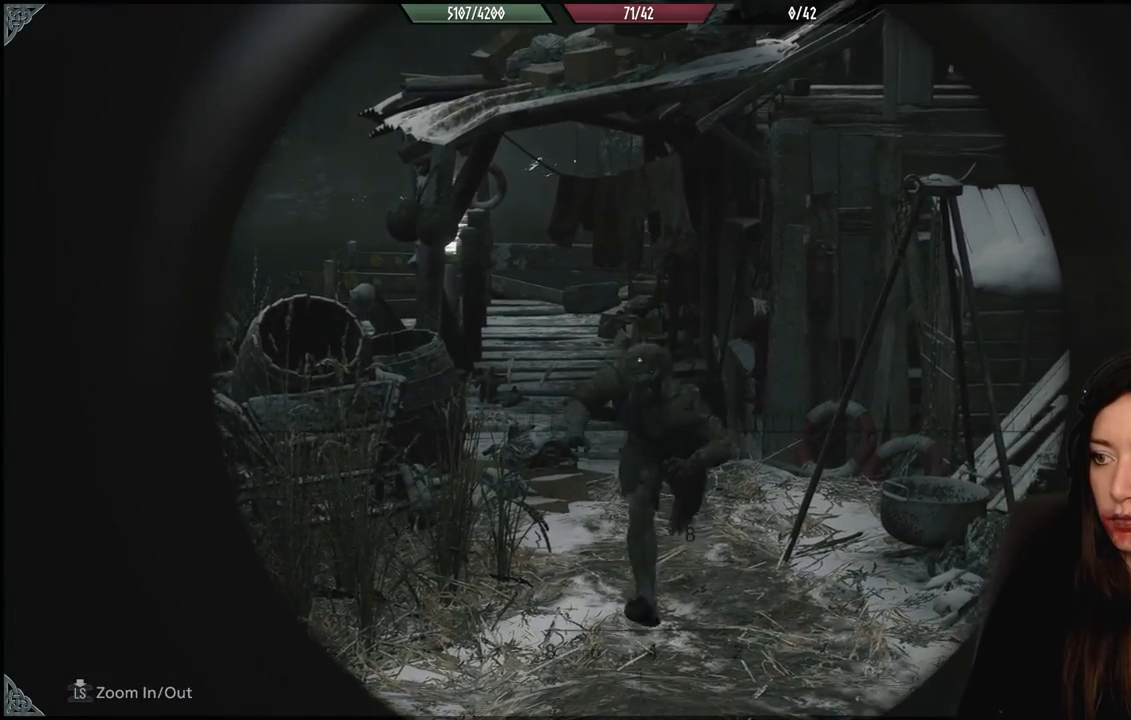
{"buttons": ["L2"], "left_stick": "down", "right_stick": "center", "events": [[67, "R2", "down"], [67, "left_stick", "down-left"], [67, "right_stick", "down"], [200, "R2", "up"], [383, "right_stick", "center"], [483, "left_stick", "down"]]}
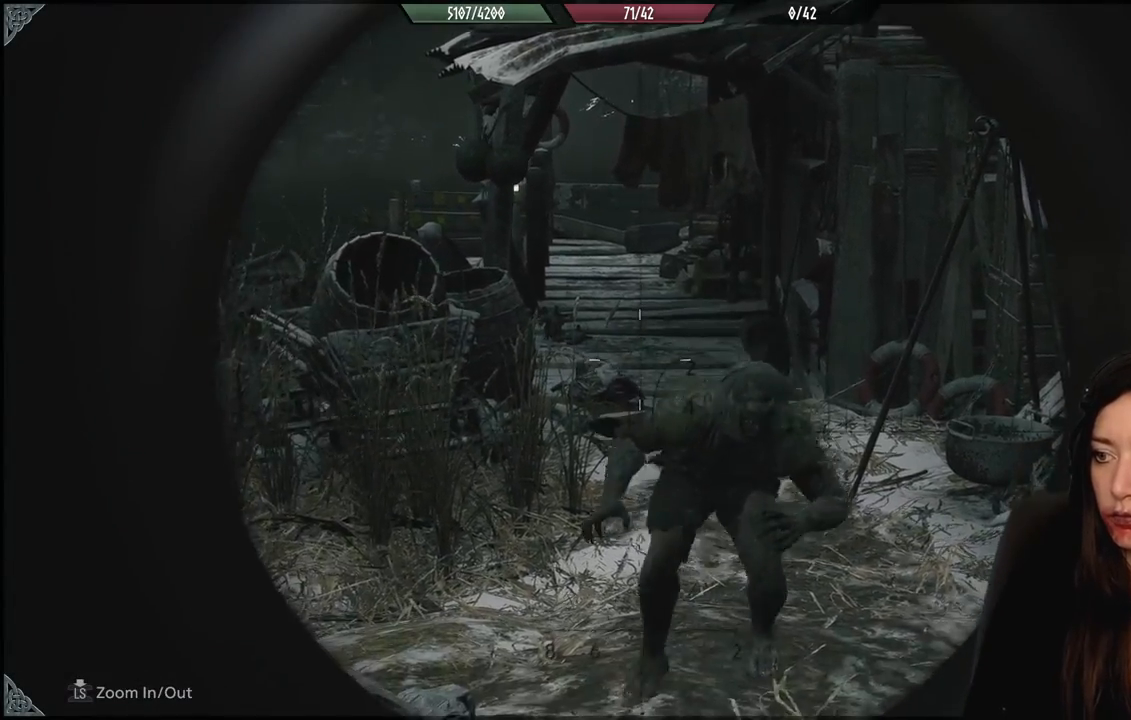
{"buttons": [], "left_stick": "down", "right_stick": "center", "events": [[17, "L2", "up"], [117, "right_stick", "down"], [333, "right_stick", "center"]]}
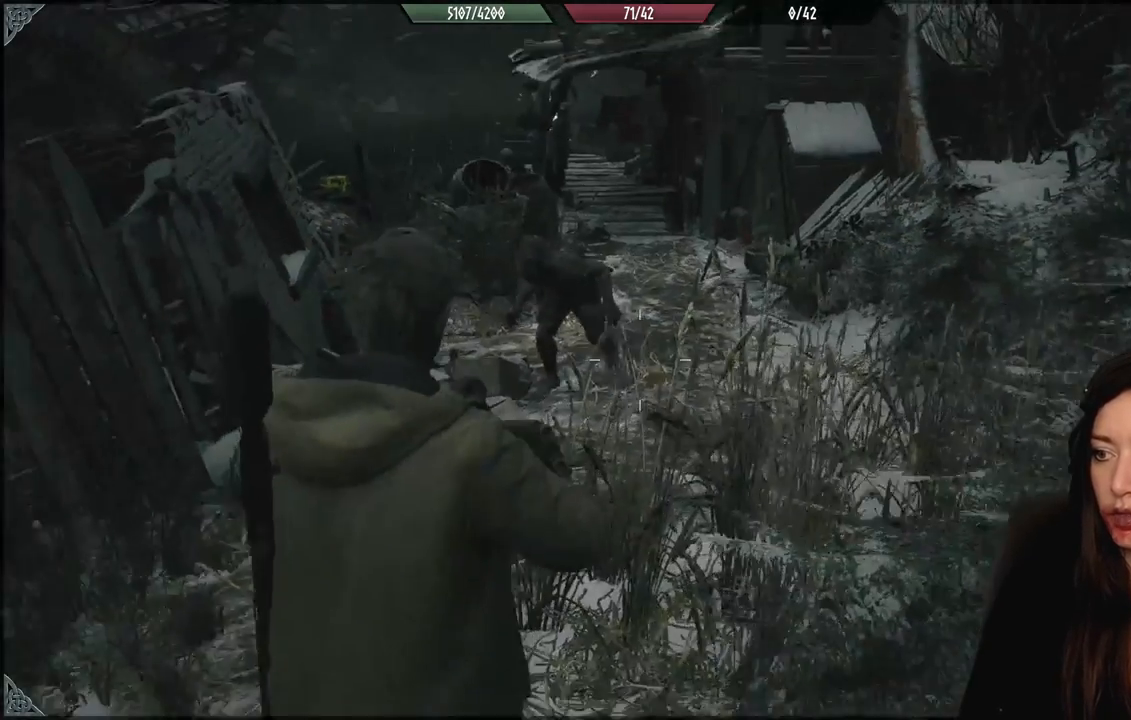
{"buttons": [], "left_stick": "center", "right_stick": "center", "events": [[133, "right_stick", "up-left"], [283, "left_stick", "center"], [300, "right_stick", "center"]]}
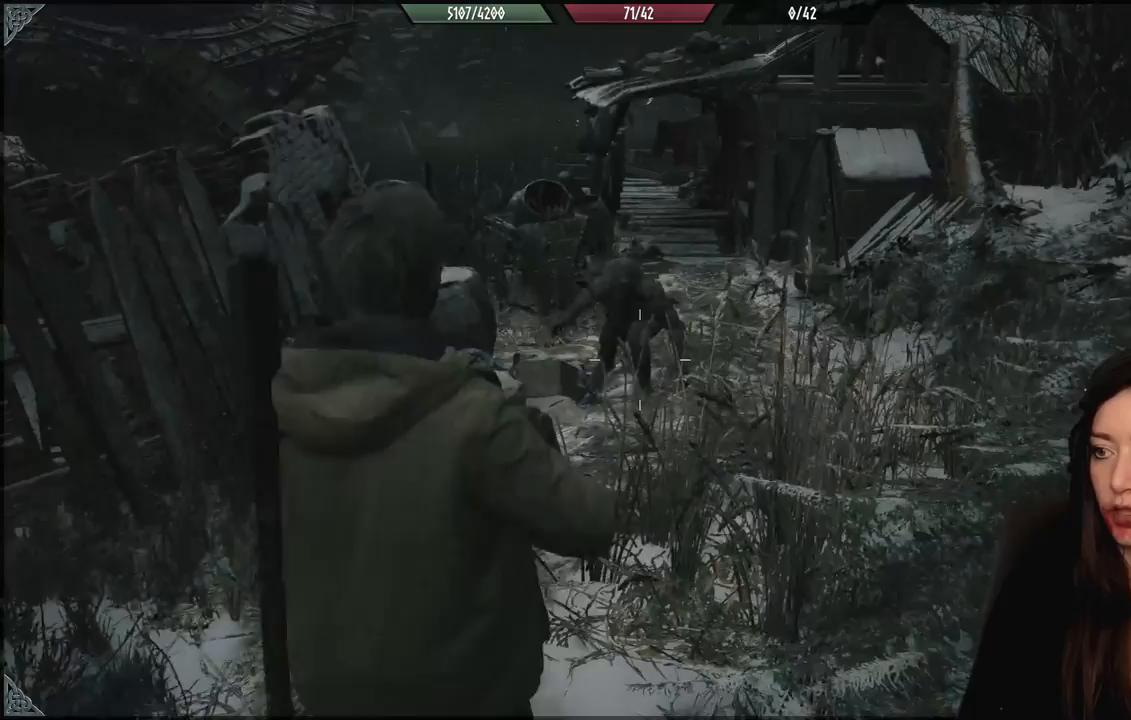
{"buttons": ["L2"], "left_stick": "up-left", "right_stick": "center", "events": [[283, "L2", "down"], [383, "left_stick", "up-left"]]}
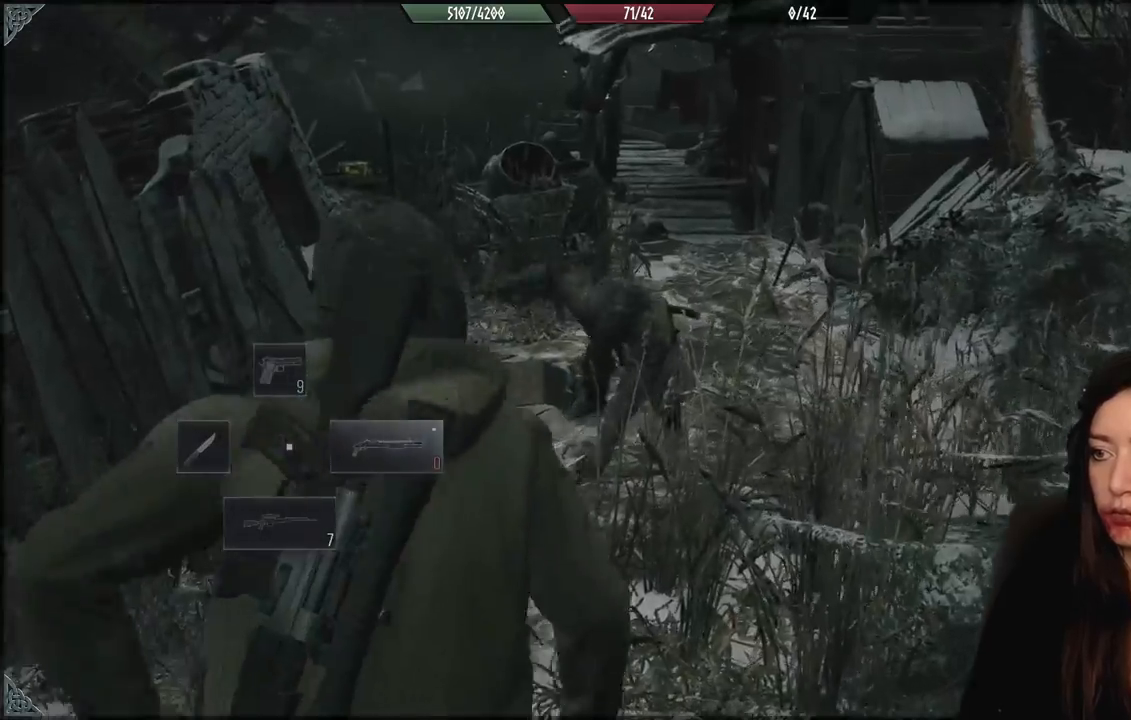
{"buttons": ["L2"], "left_stick": "down-left", "right_stick": "down-left", "events": [[33, "right_stick", "up"], [183, "left_stick", "center"], [183, "right_stick", "center"], [283, "left_stick", "down-left"], [333, "right_stick", "down"], [467, "right_stick", "down-left"]]}
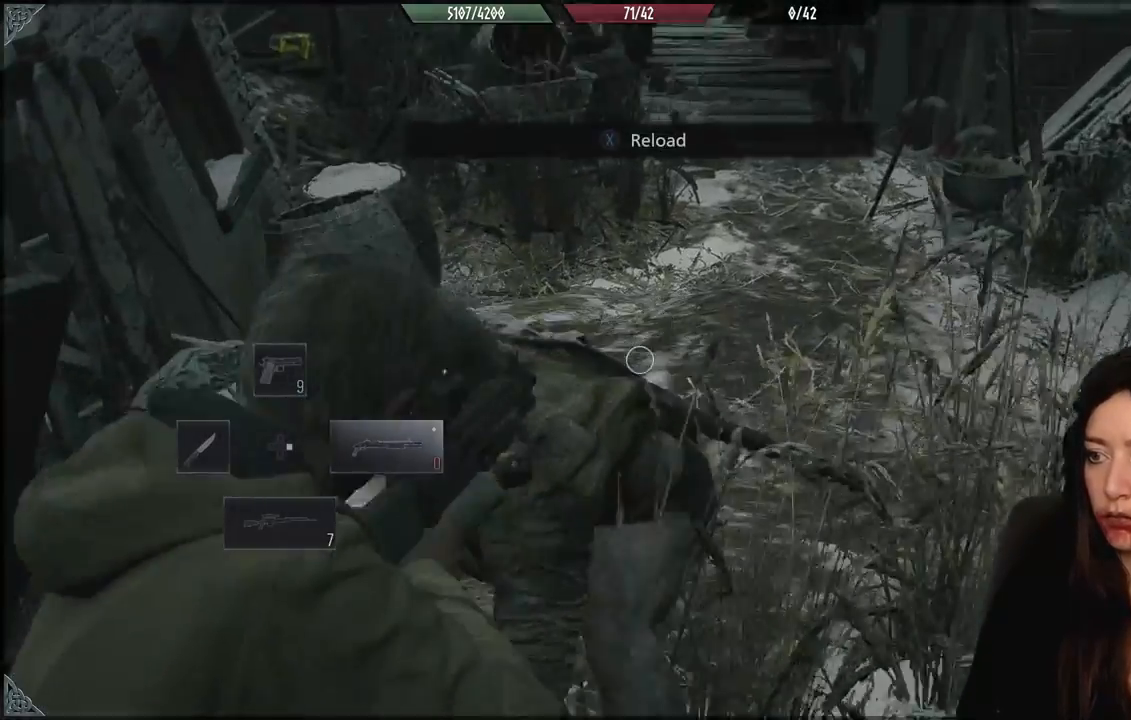
{"buttons": [], "left_stick": "right", "right_stick": "center", "events": [[167, "left_stick", "down"], [183, "L2", "up"], [233, "right_stick", "center"], [433, "left_stick", "right"]]}
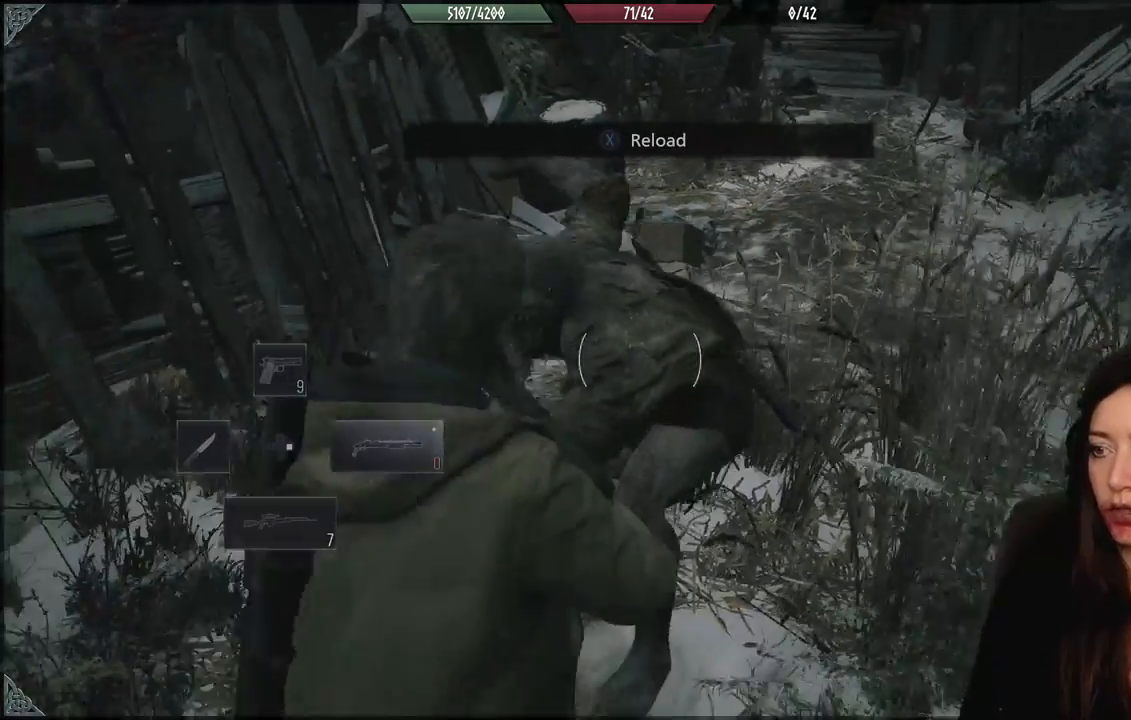
{"buttons": [], "left_stick": "up", "right_stick": "up-right", "events": [[50, "L3", "down"], [50, "left_stick", "up"], [167, "L3", "up"], [167, "left_stick", "up-right"], [267, "left_stick", "up"], [350, "right_stick", "up-right"]]}
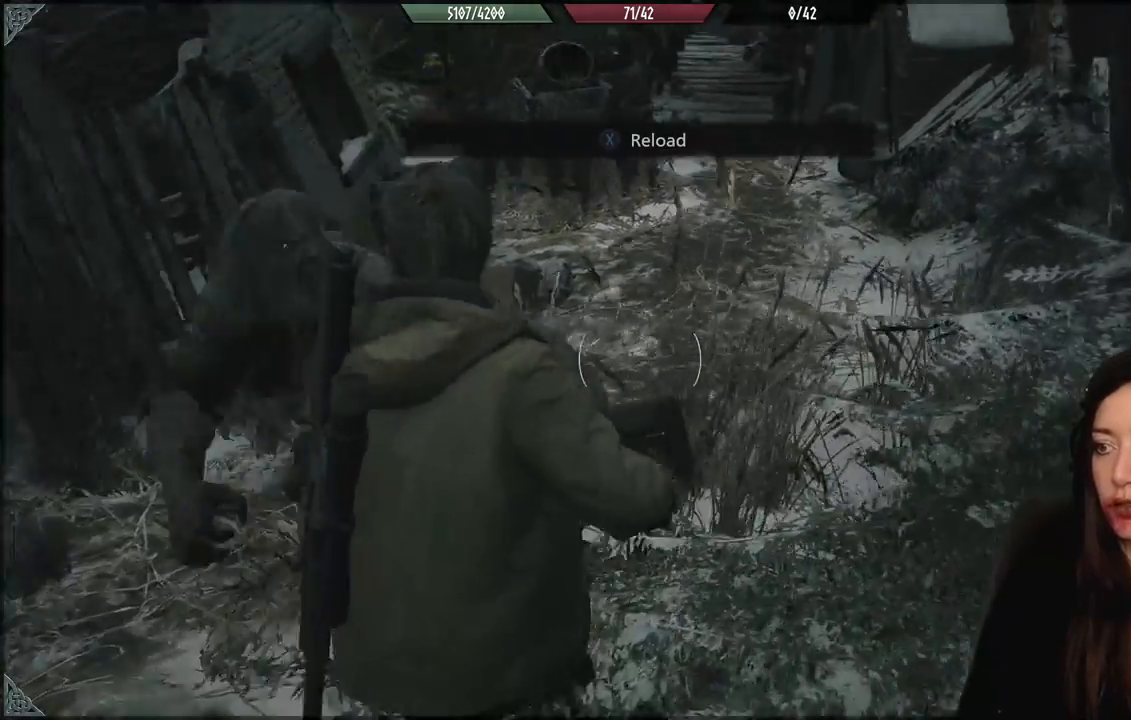
{"buttons": [], "left_stick": "up", "right_stick": "center", "events": [[33, "L3", "down"], [100, "right_stick", "center"], [183, "L3", "up"]]}
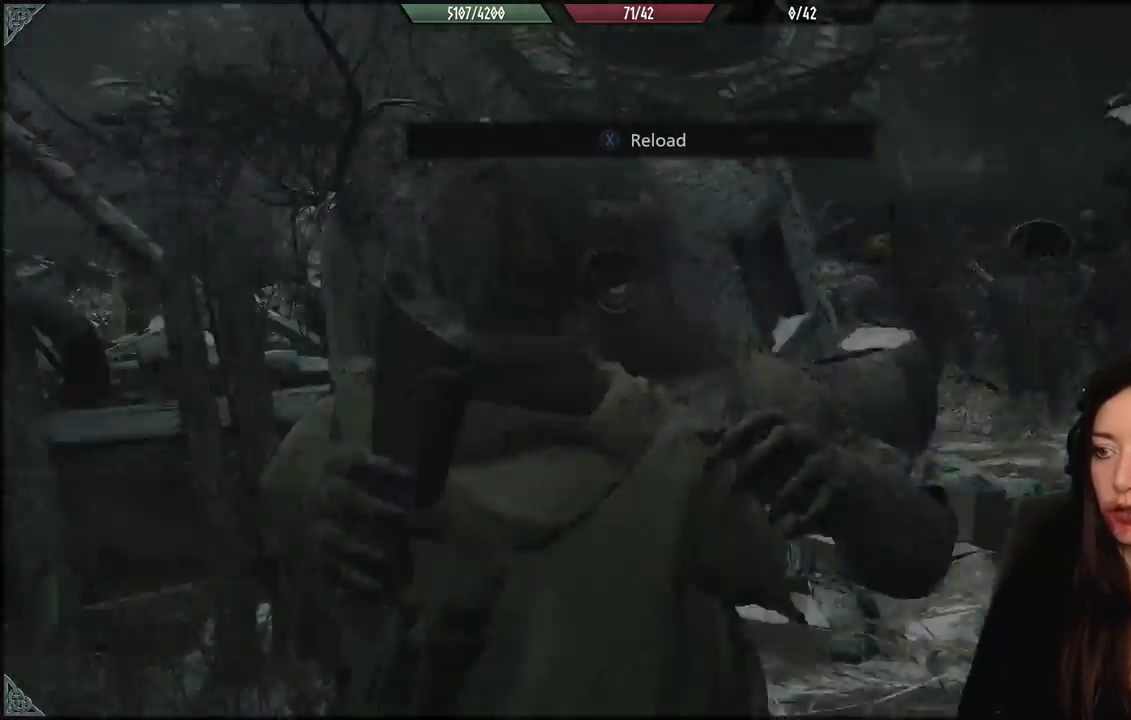
{"buttons": [], "left_stick": "left", "right_stick": "center", "events": [[350, "left_stick", "down-left"], [417, "R1", "down"], [500, "R1", "up"], [500, "left_stick", "left"]]}
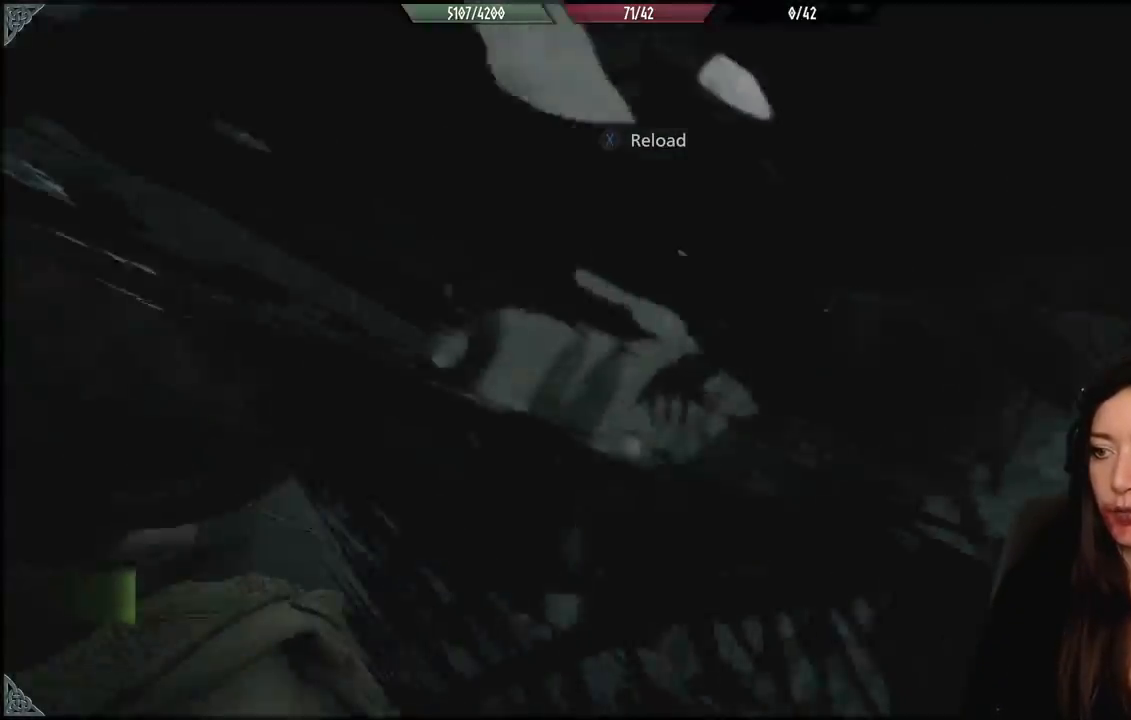
{"buttons": [], "left_stick": "center", "right_stick": "center", "events": [[50, "L1", "down"], [100, "R1", "down"], [183, "L1", "up"], [200, "R1", "up"], [217, "left_stick", "center"], [267, "L1", "down"], [317, "R1", "down"], [400, "L1", "up"], [417, "R1", "up"]]}
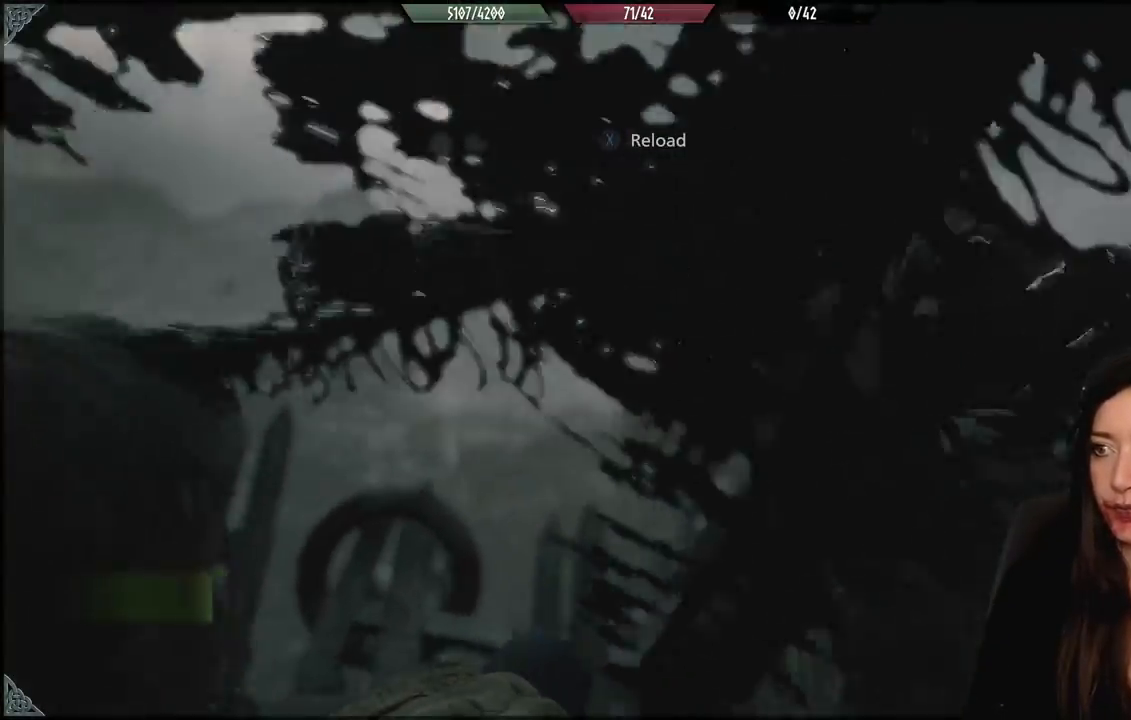
{"buttons": [], "left_stick": "center", "right_stick": "center", "events": [[233, "X", "down"], [317, "X", "up"]]}
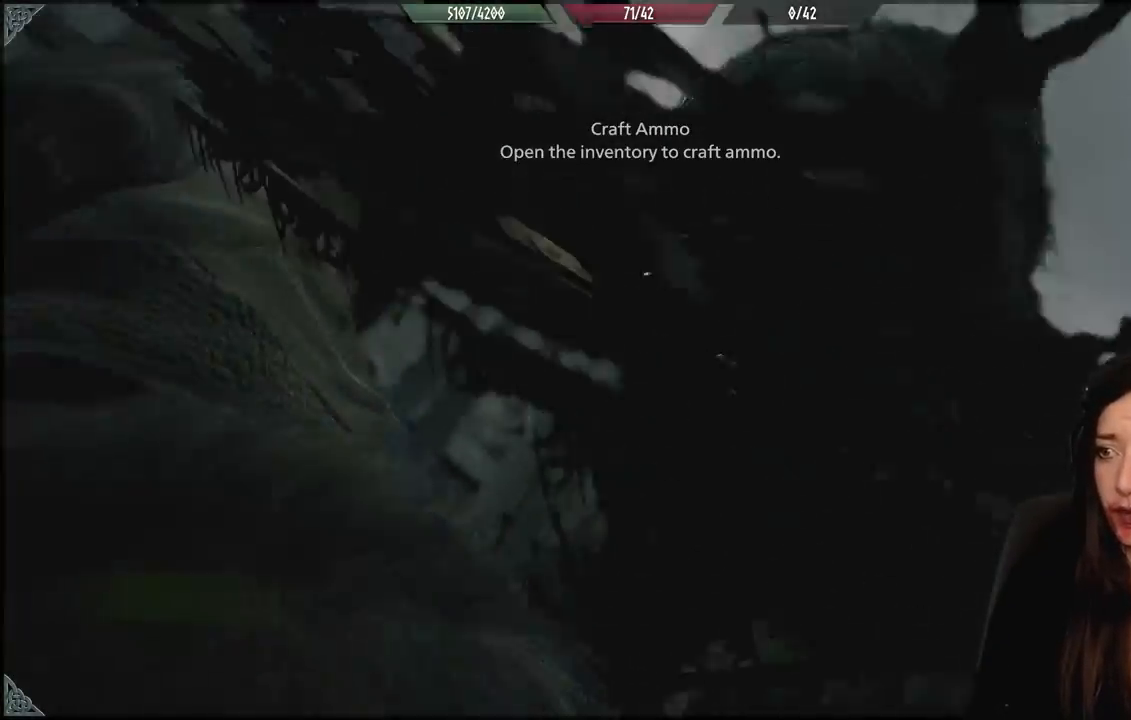
{"buttons": [], "left_stick": "center", "right_stick": "center", "events": [[233, "R1", "down"], [367, "R1", "up"]]}
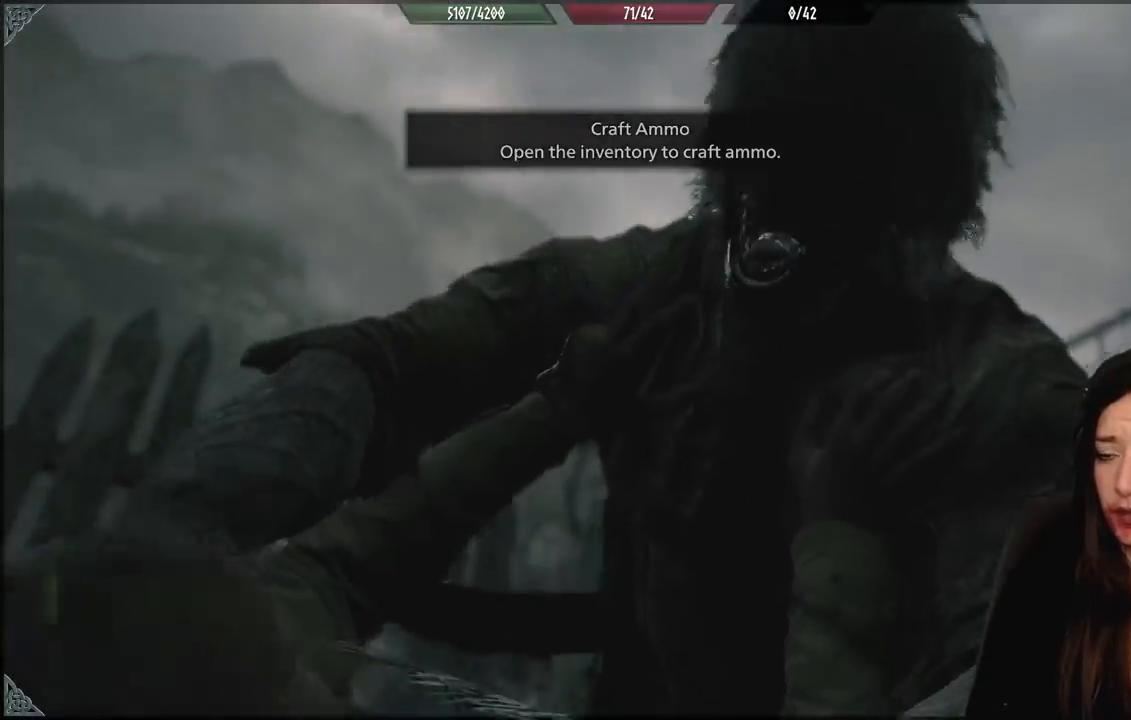
{"buttons": ["X"], "left_stick": "center", "right_stick": "center", "events": [[83, "X", "down"], [183, "X", "up"], [250, "X", "down"], [367, "X", "up"], [450, "X", "down"]]}
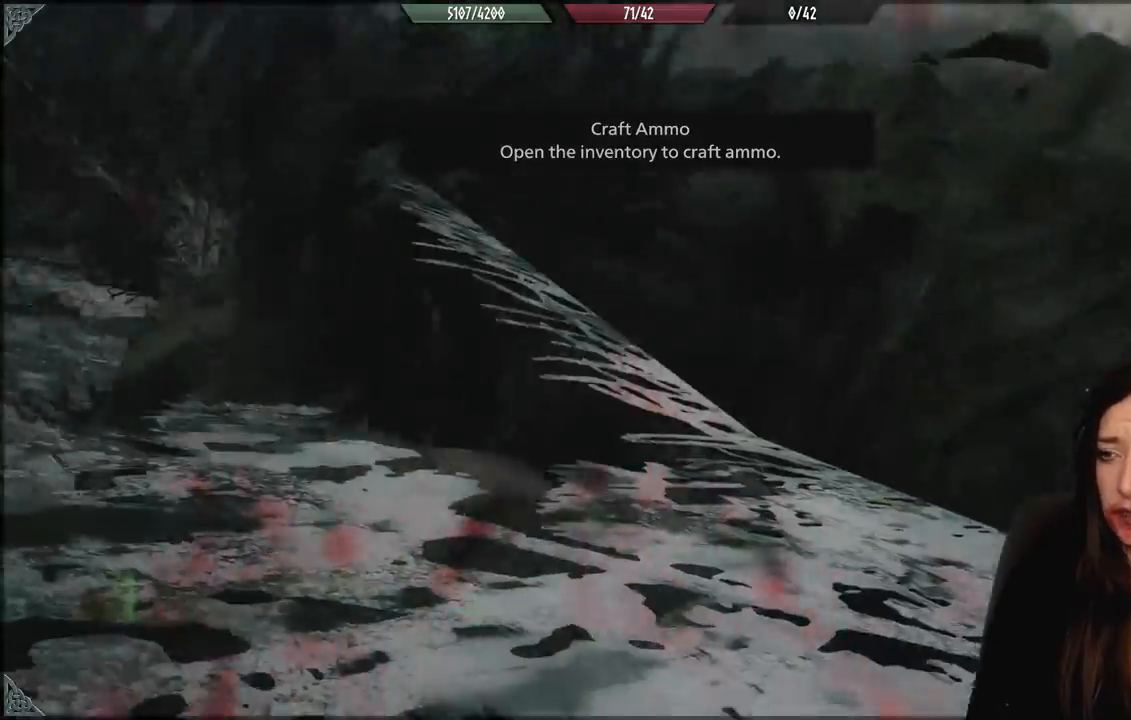
{"buttons": ["R1"], "left_stick": "center", "right_stick": "center", "events": [[17, "X", "up"], [183, "R1", "down"], [333, "R1", "up"], [433, "R1", "down"]]}
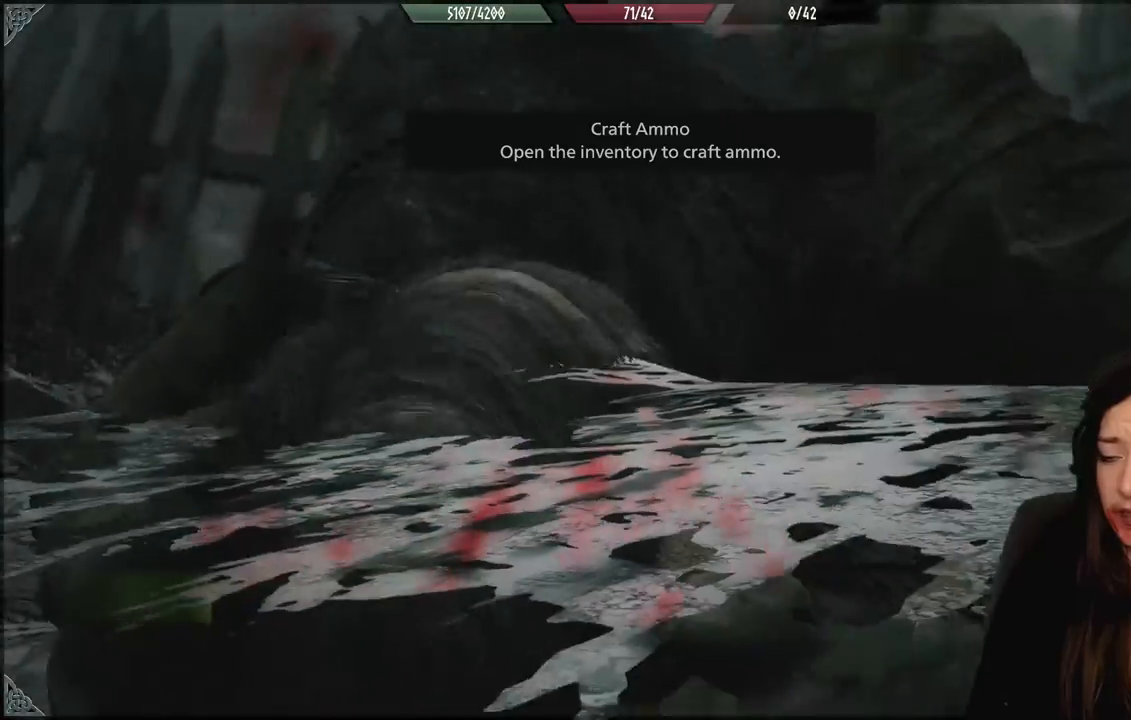
{"buttons": [], "left_stick": "center", "right_stick": "center", "events": [[50, "R1", "up"], [350, "X", "down"], [450, "X", "up"]]}